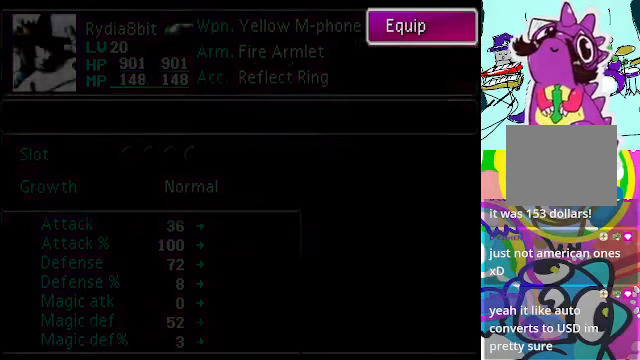
Gameplay with a controller (Xbox layout); each line is a JSON object with the inputs held at the frame after it. "events" lists button and stick changes between this image and that frame as [ms after this image, input, new state], when the widget could be followed in between. Not read: L3 R3 right_stick.
{"buttons": [], "left_stick": "center", "events": []}
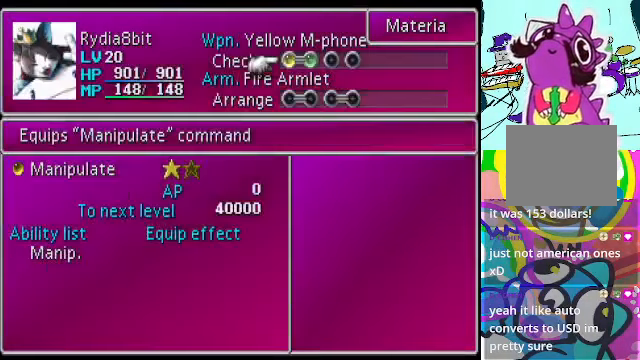
{"buttons": [], "left_stick": "center", "events": [[400, "DPAD_DOWN", "down"], [500, "DPAD_DOWN", "up"]]}
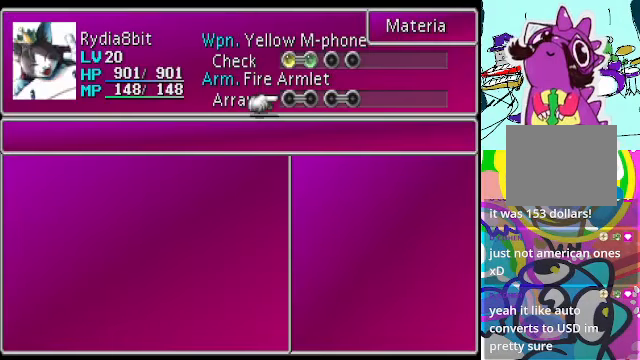
{"buttons": [], "left_stick": "center", "events": [[234, "DPAD_LEFT", "down"], [334, "DPAD_LEFT", "up"]]}
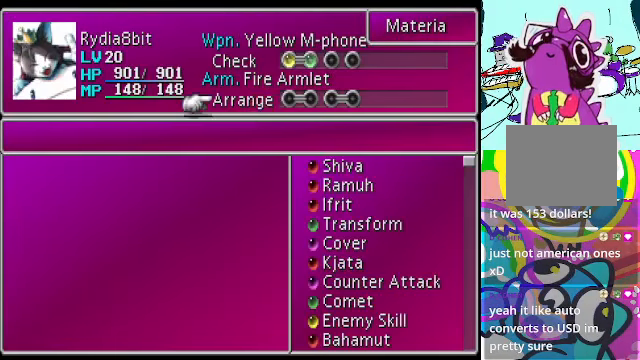
{"buttons": [], "left_stick": "center", "events": [[167, "B", "down"], [300, "B", "up"]]}
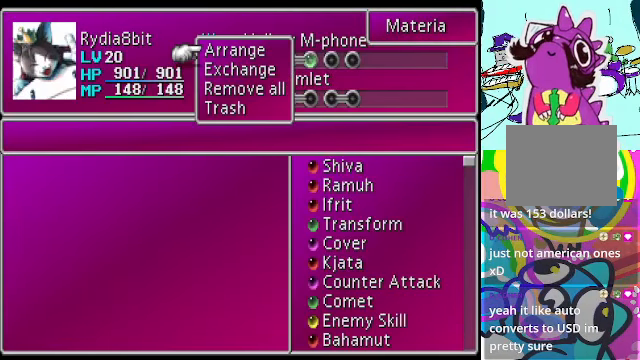
{"buttons": ["B"], "left_stick": "center", "events": [[334, "DPAD_DOWN", "down"], [500, "B", "down"], [500, "DPAD_DOWN", "up"]]}
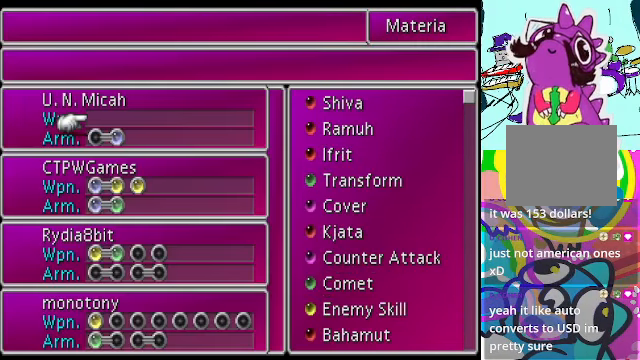
{"buttons": [], "left_stick": "center", "events": [[100, "B", "up"]]}
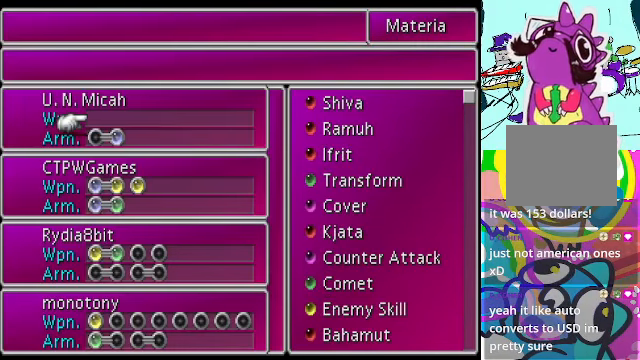
{"buttons": [], "left_stick": "center", "events": [[100, "DPAD_DOWN", "down"], [200, "DPAD_DOWN", "up"], [300, "DPAD_DOWN", "down"], [400, "DPAD_DOWN", "up"]]}
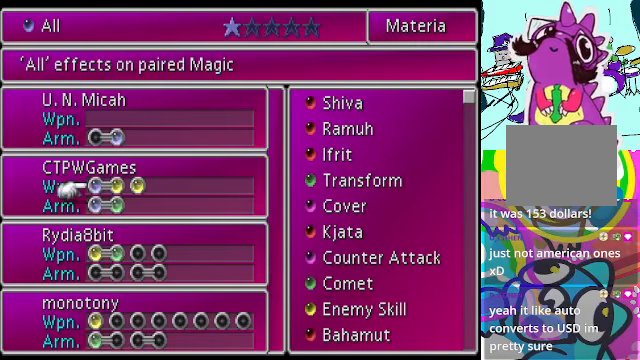
{"buttons": ["DPAD_RIGHT"], "left_stick": "center", "events": [[434, "DPAD_RIGHT", "down"]]}
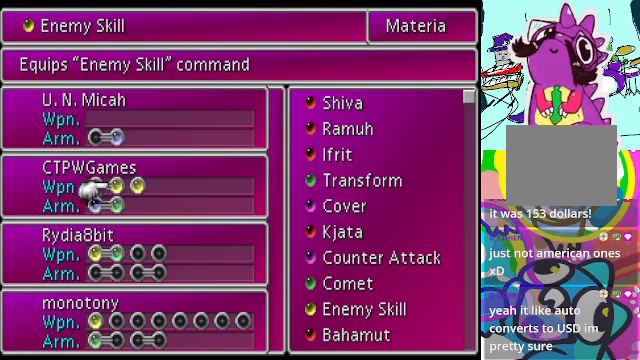
{"buttons": [], "left_stick": "center", "events": [[67, "DPAD_RIGHT", "up"], [233, "DPAD_DOWN", "down"], [333, "DPAD_DOWN", "up"]]}
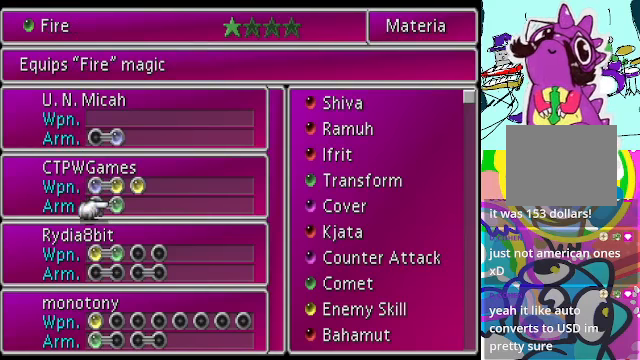
{"buttons": [], "left_stick": "center", "events": [[200, "DPAD_DOWN", "down"], [300, "DPAD_DOWN", "up"]]}
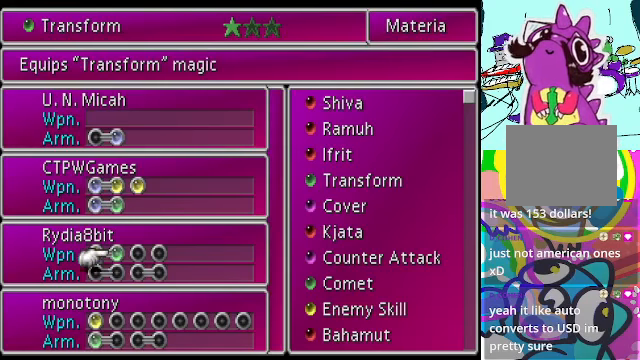
{"buttons": ["DPAD_DOWN"], "left_stick": "center", "events": [[267, "DPAD_LEFT", "down"], [433, "DPAD_DOWN", "down"], [433, "DPAD_LEFT", "up"]]}
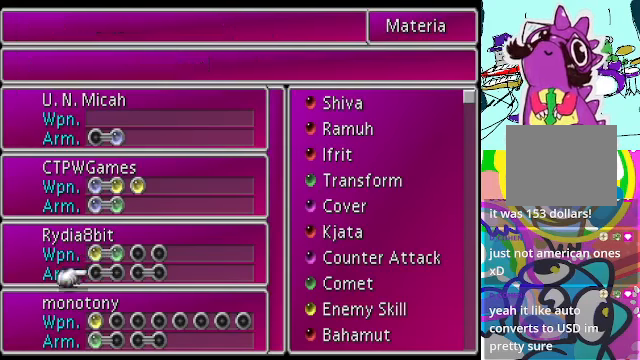
{"buttons": ["DPAD_DOWN"], "left_stick": "center", "events": [[33, "DPAD_DOWN", "up"], [133, "DPAD_DOWN", "down"], [233, "DPAD_DOWN", "up"], [500, "DPAD_DOWN", "down"]]}
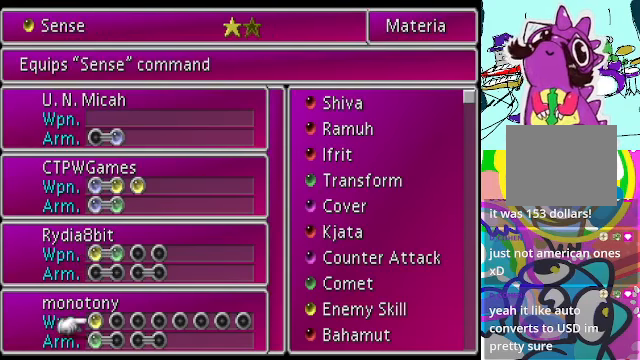
{"buttons": [], "left_stick": "center", "events": [[133, "DPAD_DOWN", "up"]]}
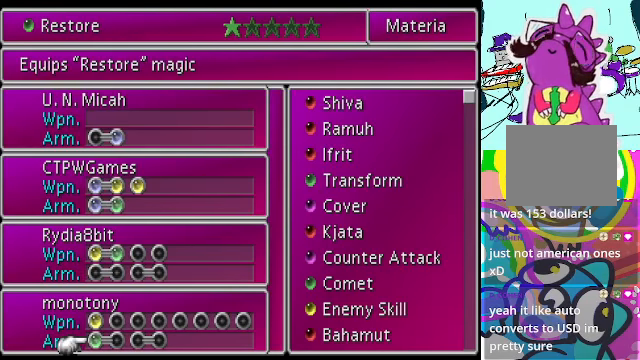
{"buttons": [], "left_stick": "center", "events": [[333, "B", "down"], [433, "B", "up"]]}
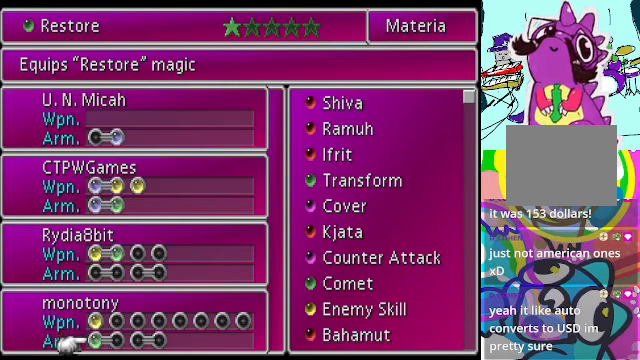
{"buttons": ["DPAD_DOWN"], "left_stick": "center", "events": [[167, "DPAD_DOWN", "down"], [300, "DPAD_DOWN", "up"], [433, "DPAD_DOWN", "down"]]}
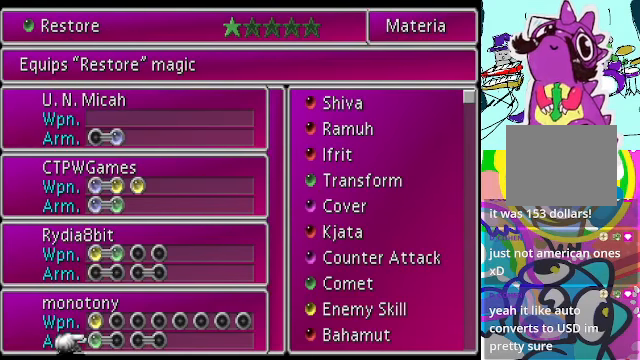
{"buttons": ["DPAD_UP"], "left_stick": "center", "events": [[67, "DPAD_DOWN", "up"], [167, "DPAD_DOWN", "down"], [267, "DPAD_DOWN", "up"], [400, "DPAD_UP", "down"]]}
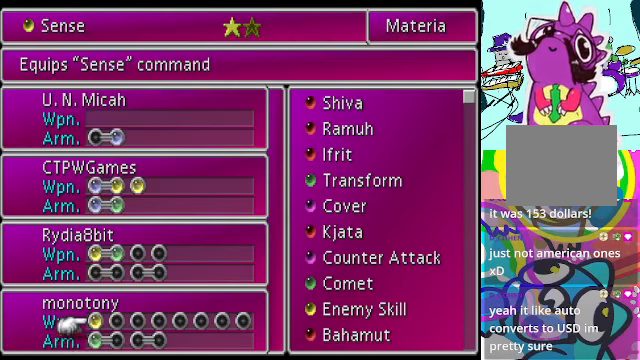
{"buttons": [], "left_stick": "center", "events": [[33, "DPAD_UP", "up"], [267, "DPAD_UP", "down"], [433, "DPAD_UP", "up"]]}
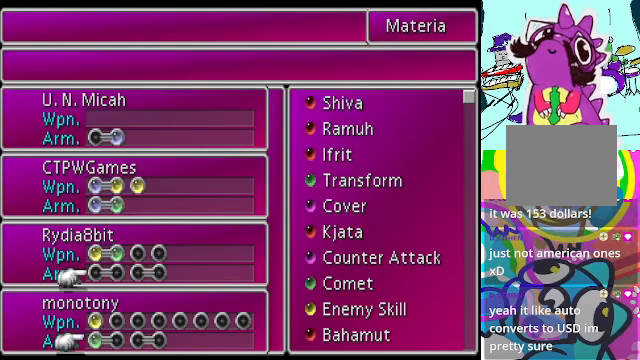
{"buttons": [], "left_stick": "center", "events": []}
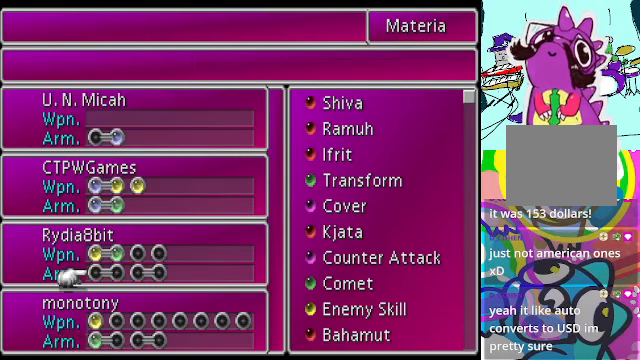
{"buttons": [], "left_stick": "center", "events": [[67, "B", "down"], [200, "B", "up"]]}
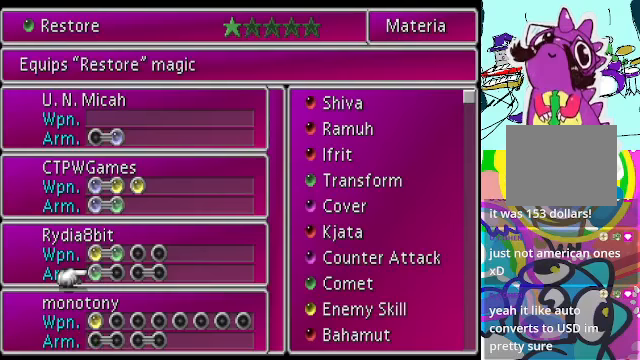
{"buttons": [], "left_stick": "center", "events": [[200, "A", "down"], [333, "A", "up"]]}
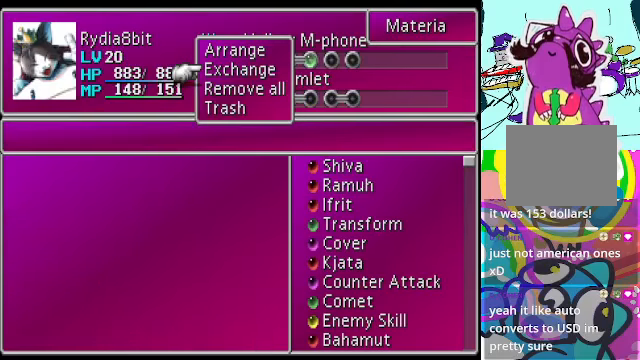
{"buttons": [], "left_stick": "center", "events": []}
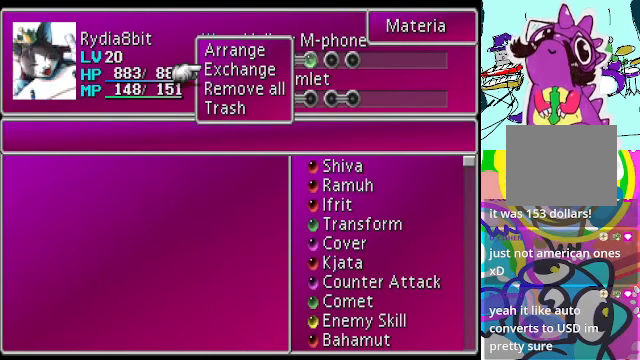
{"buttons": [], "left_stick": "center", "events": []}
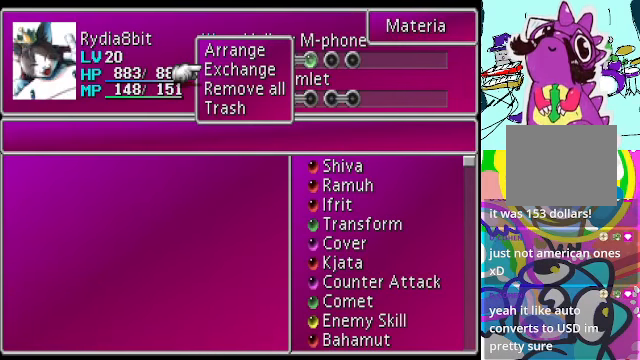
{"buttons": ["A"], "left_stick": "center", "events": [[166, "DPAD_UP", "down"], [333, "DPAD_UP", "up"], [500, "A", "down"]]}
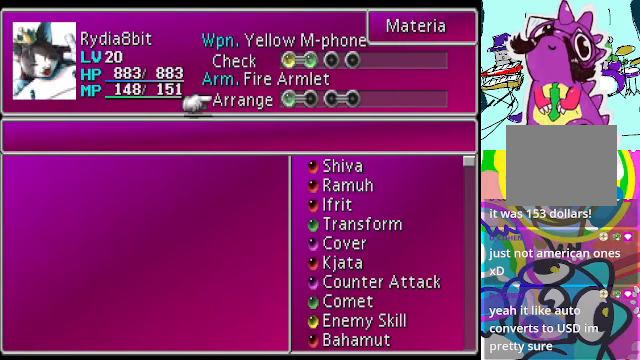
{"buttons": [], "left_stick": "center", "events": [[133, "A", "up"]]}
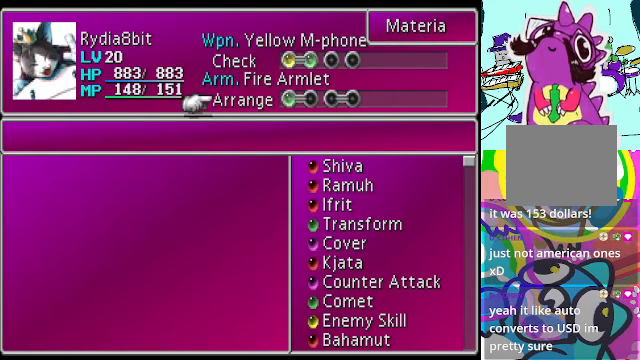
{"buttons": [], "left_stick": "center", "events": []}
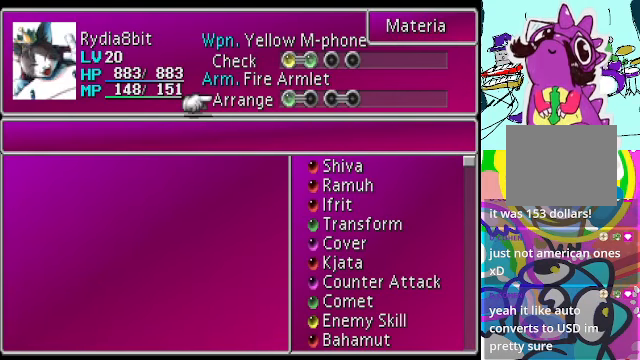
{"buttons": [], "left_stick": "center", "events": []}
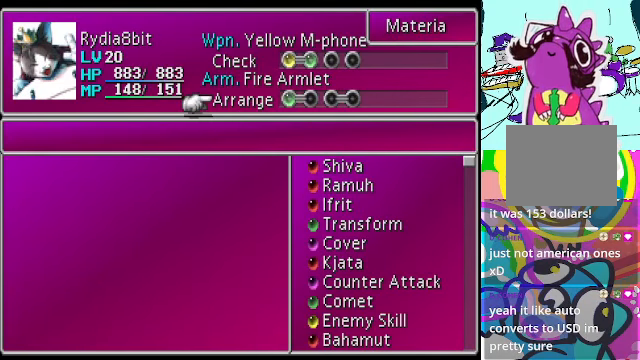
{"buttons": [], "left_stick": "center", "events": []}